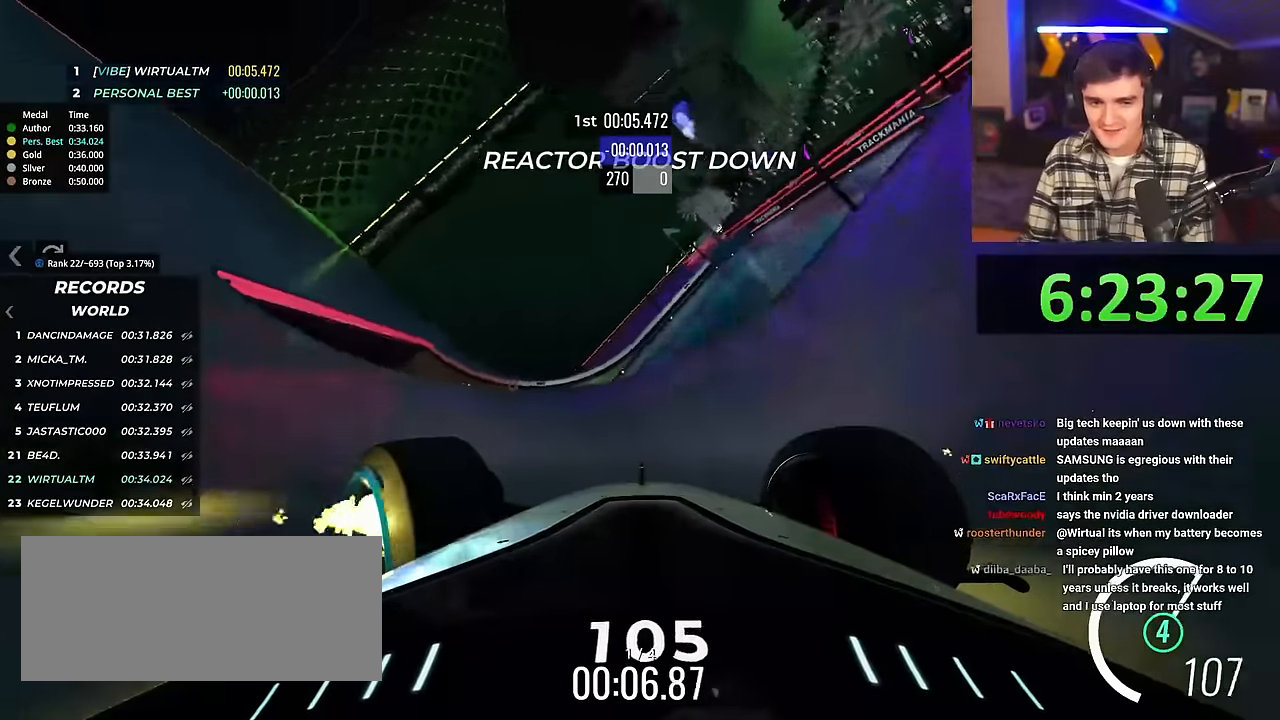
Gameplay with keyboard; each line is a JSON object with the keys held at the frame after it. "events" lists presses ("down") and releases ("up") of "brake", "down", "left", "right" and "up" between this image and that frame as [ms after this image, input, new state], when the widget could be followed in between. No other keys are recorded. Mouse input is not recorded. Key names are as the overlay labels them; some are game actions (e.g. jump) rather than physical keys.
{"keys": ["brake", "left", "up"], "events": [[233, "brake", "down"]]}
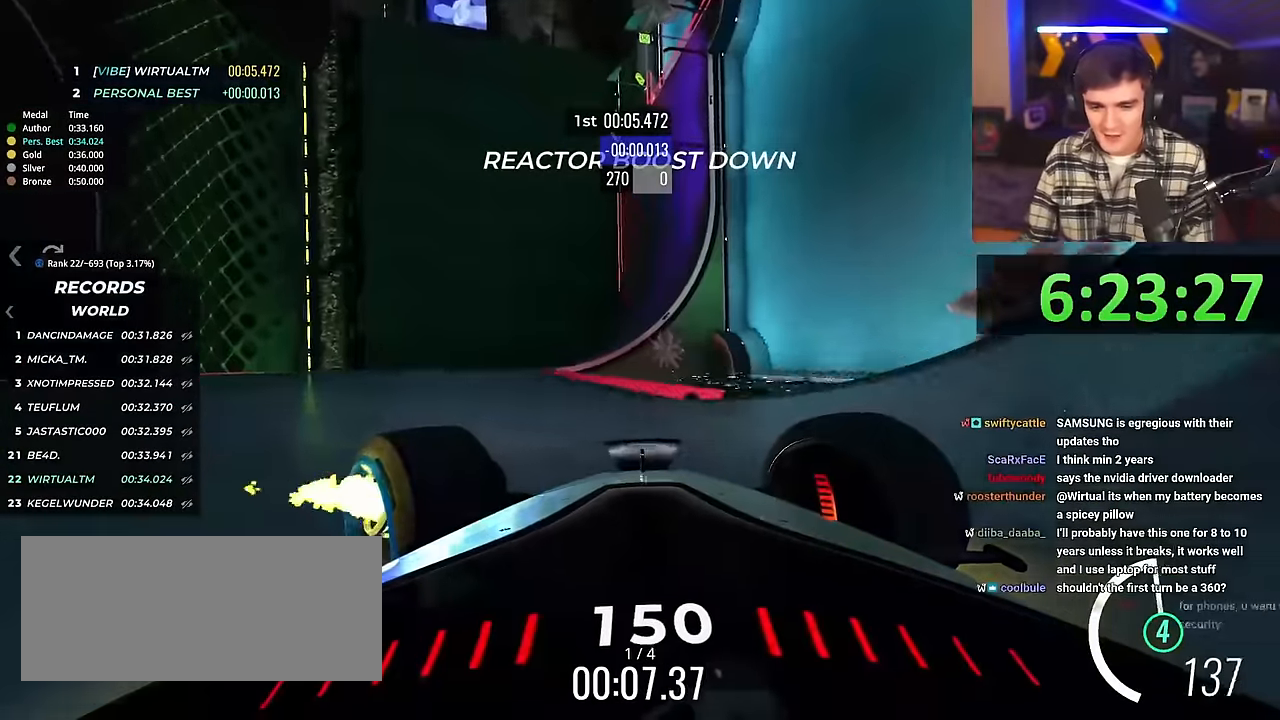
{"keys": ["left", "up"], "events": [[17, "brake", "up"], [150, "brake", "down"], [384, "brake", "up"]]}
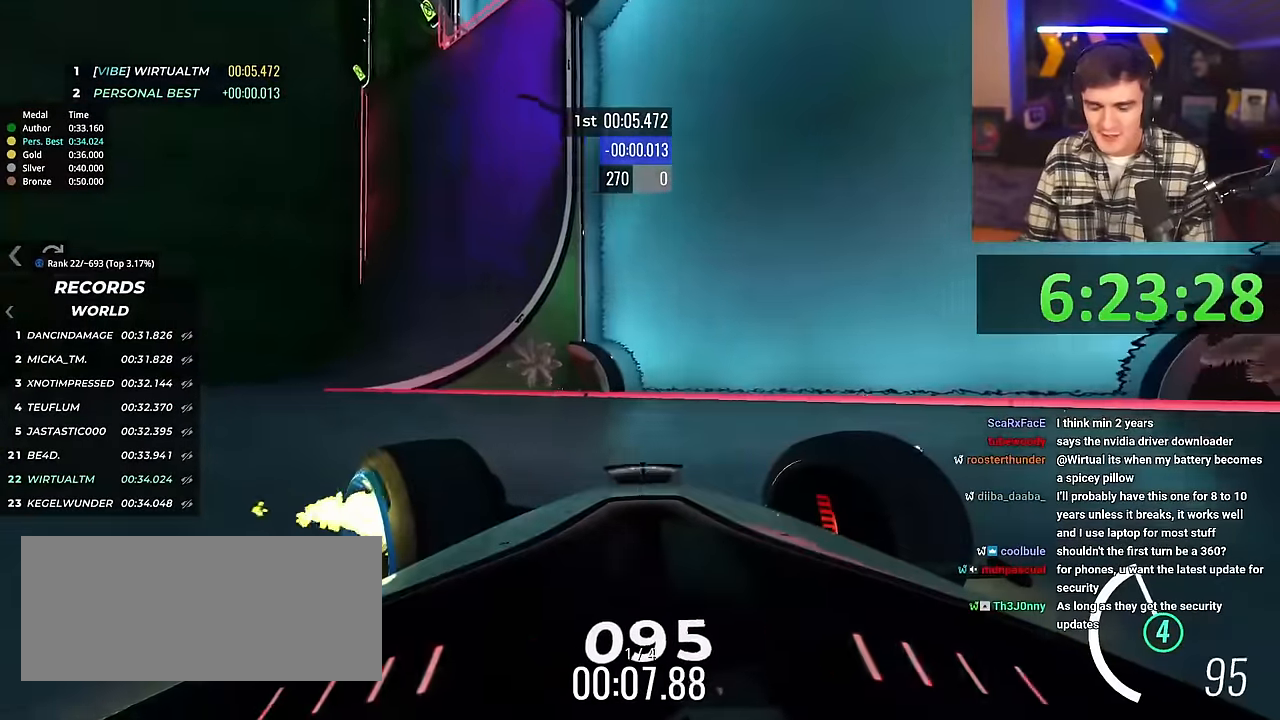
{"keys": [], "events": [[317, "up", "up"], [367, "left", "up"]]}
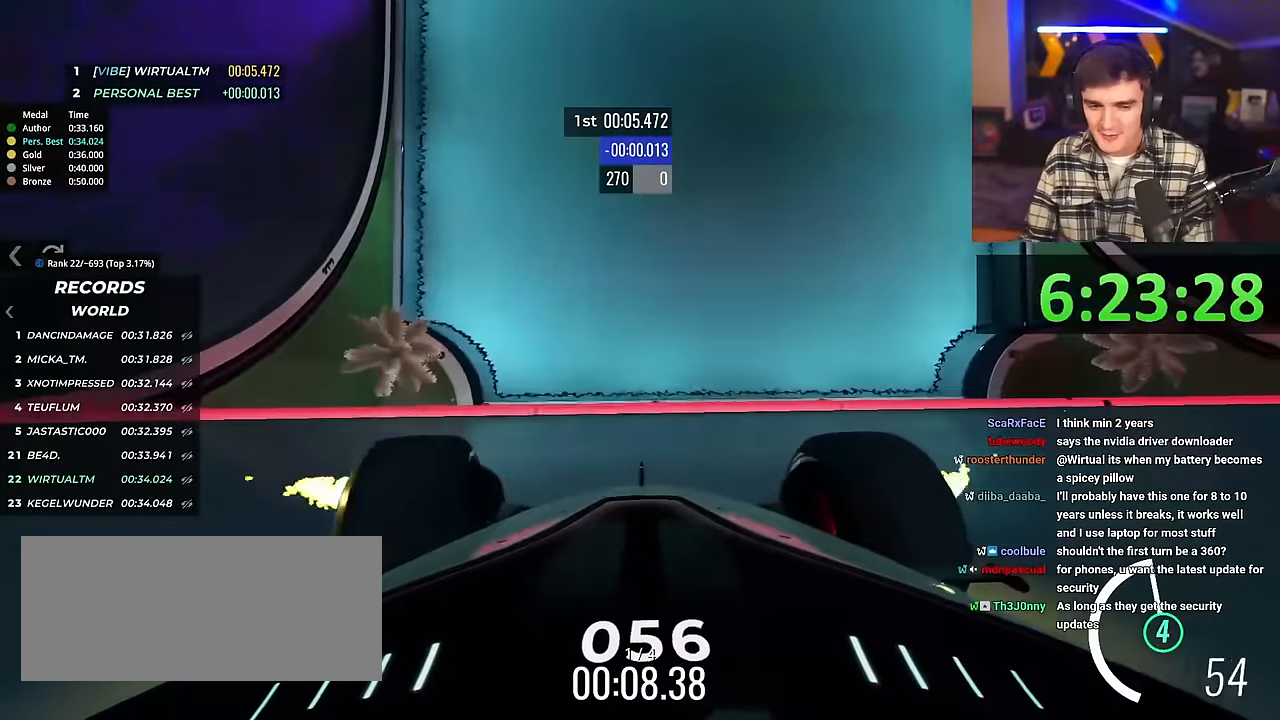
{"keys": ["left", "up"], "events": [[100, "left", "down"], [133, "up", "down"]]}
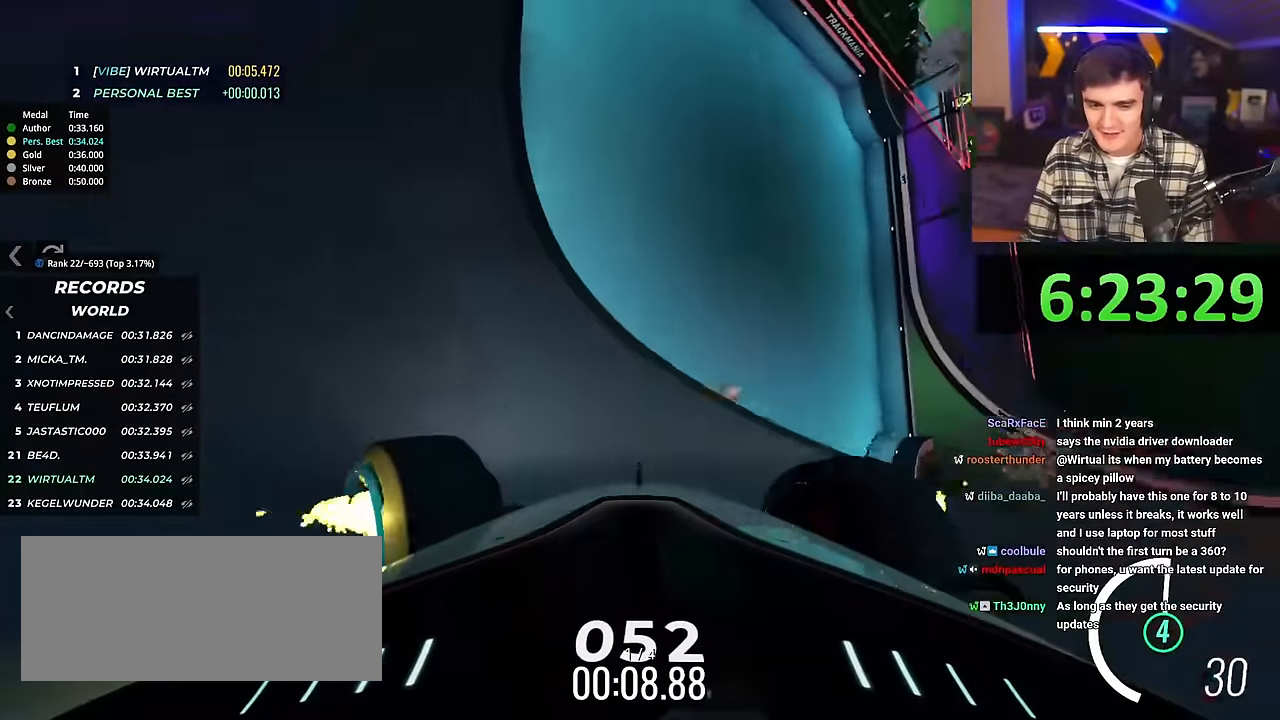
{"keys": ["left"], "events": [[483, "up", "up"]]}
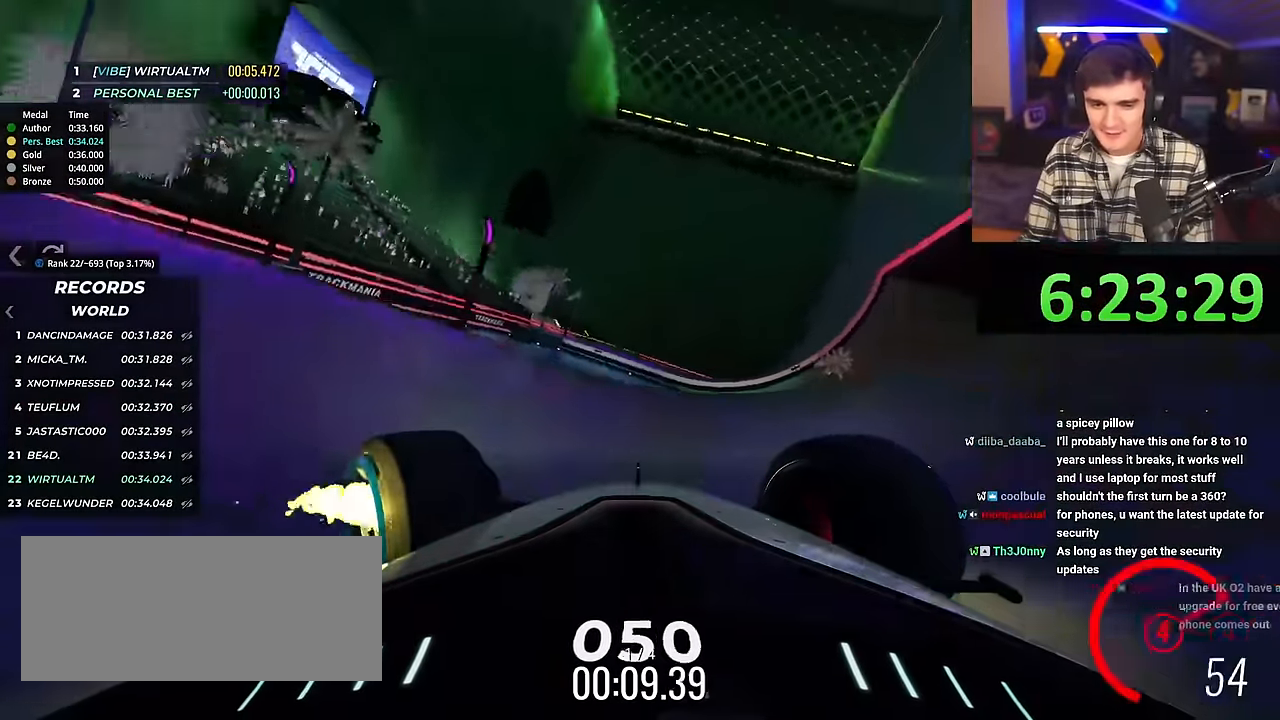
{"keys": ["left", "up"], "events": [[450, "up", "down"]]}
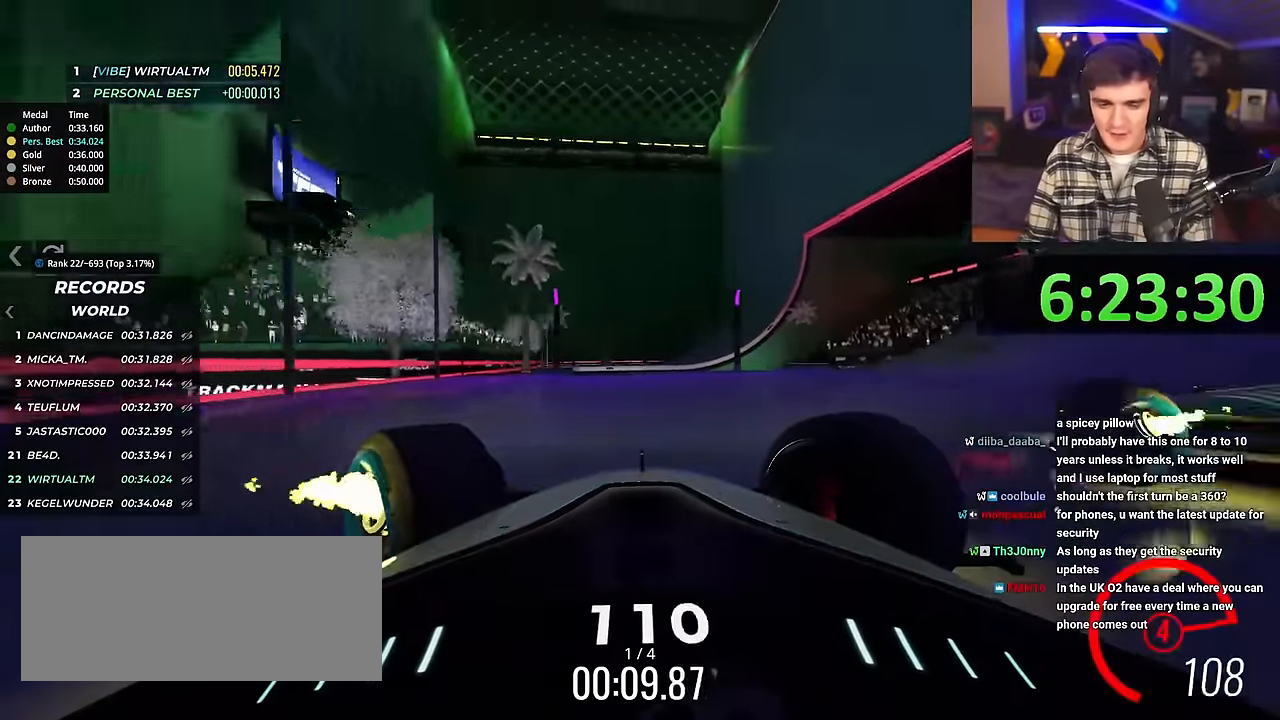
{"keys": ["left", "up"], "events": []}
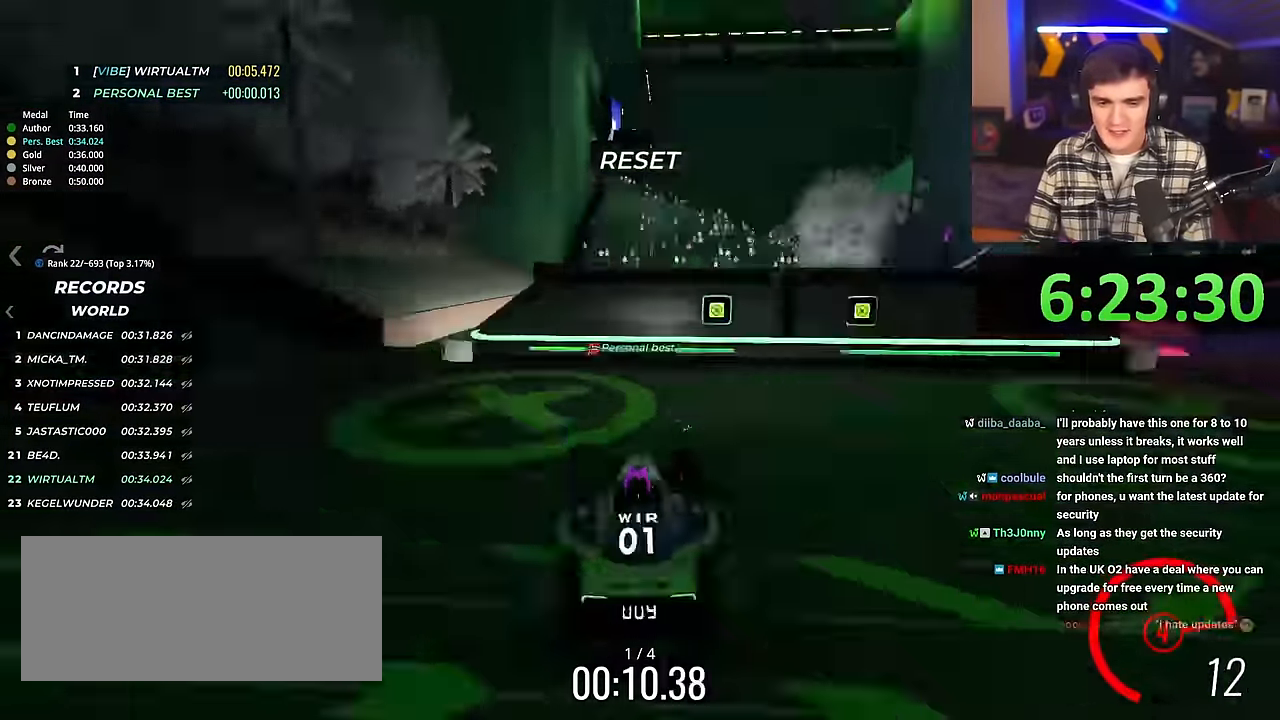
{"keys": ["left", "up"], "events": []}
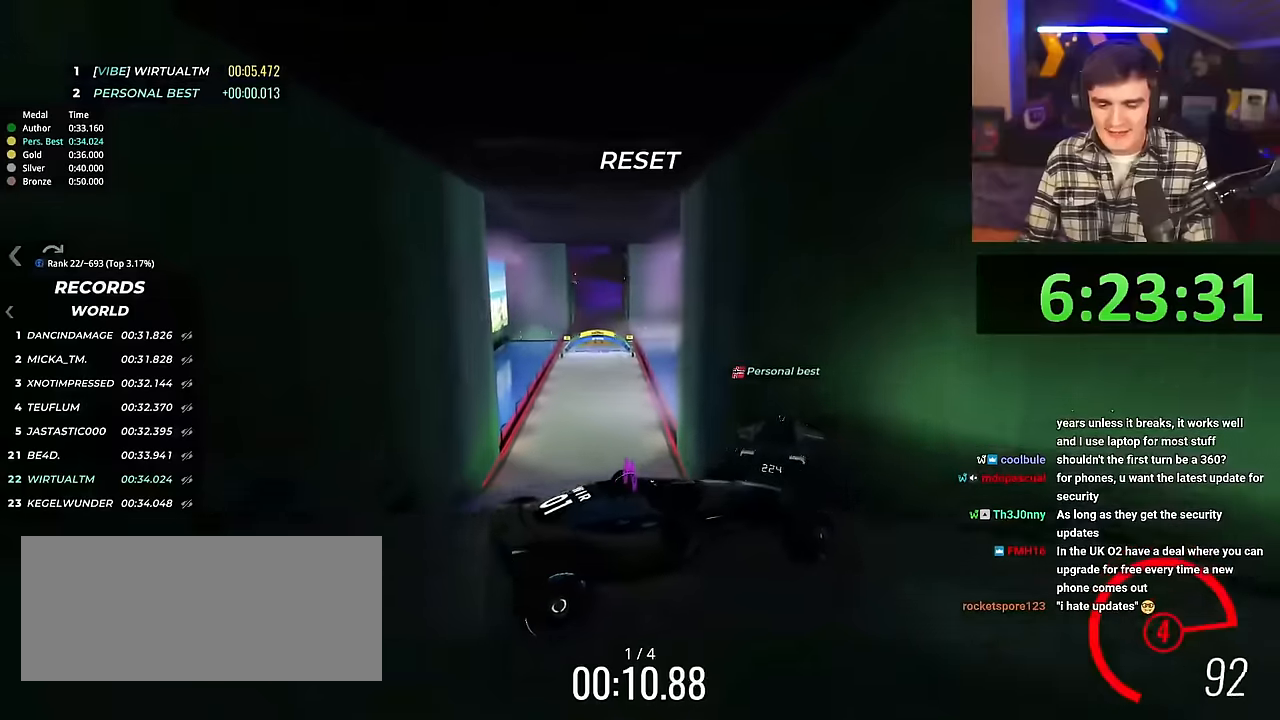
{"keys": ["left", "up"], "events": []}
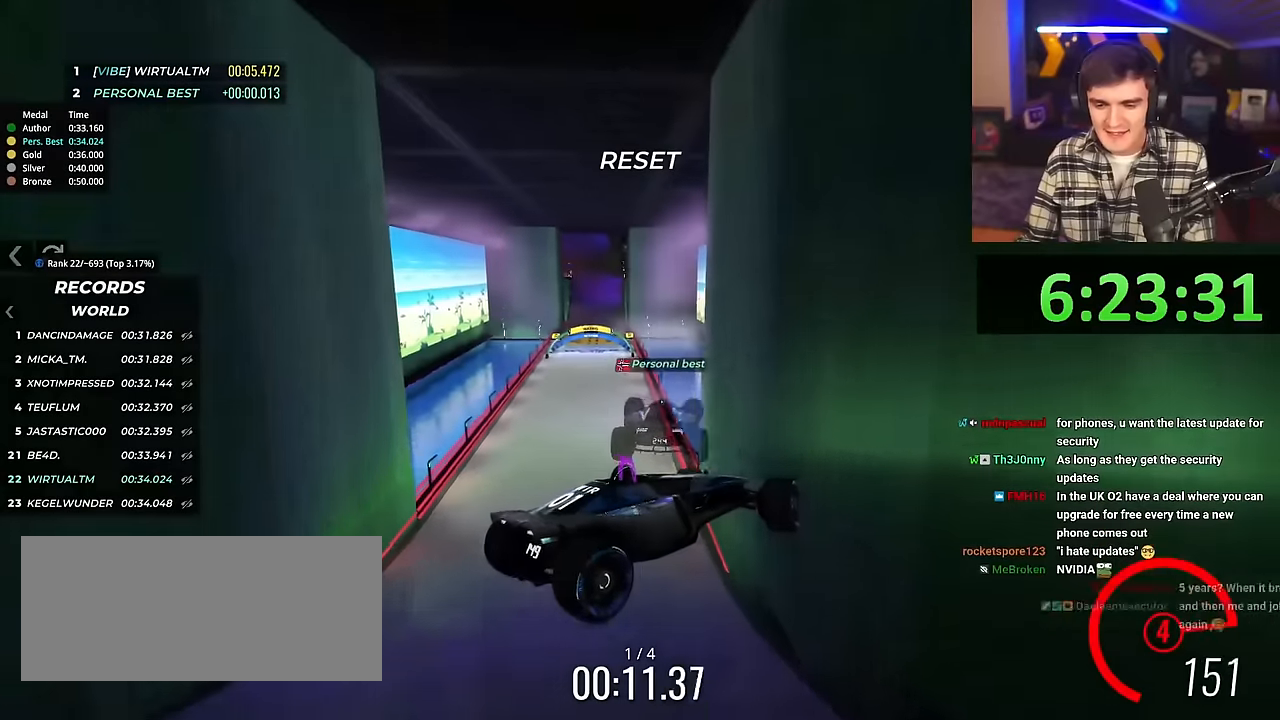
{"keys": ["left", "up"], "events": []}
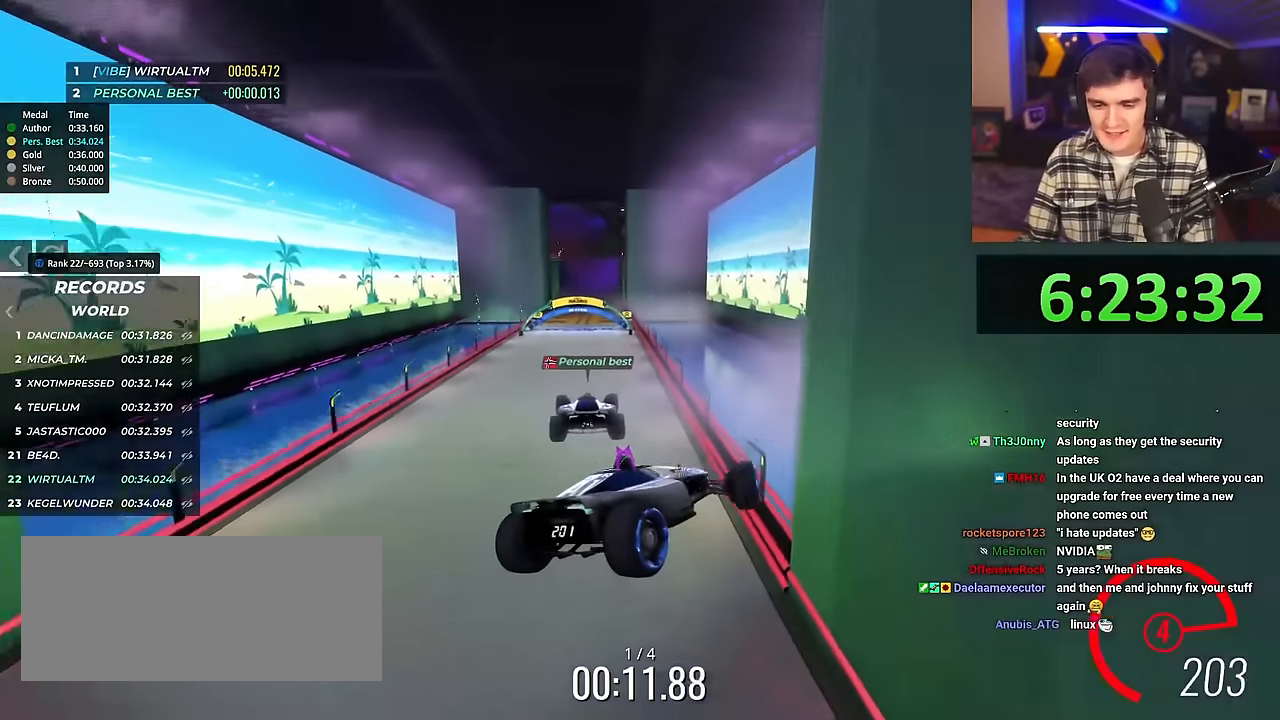
{"keys": ["up"], "events": [[66, "left", "up"]]}
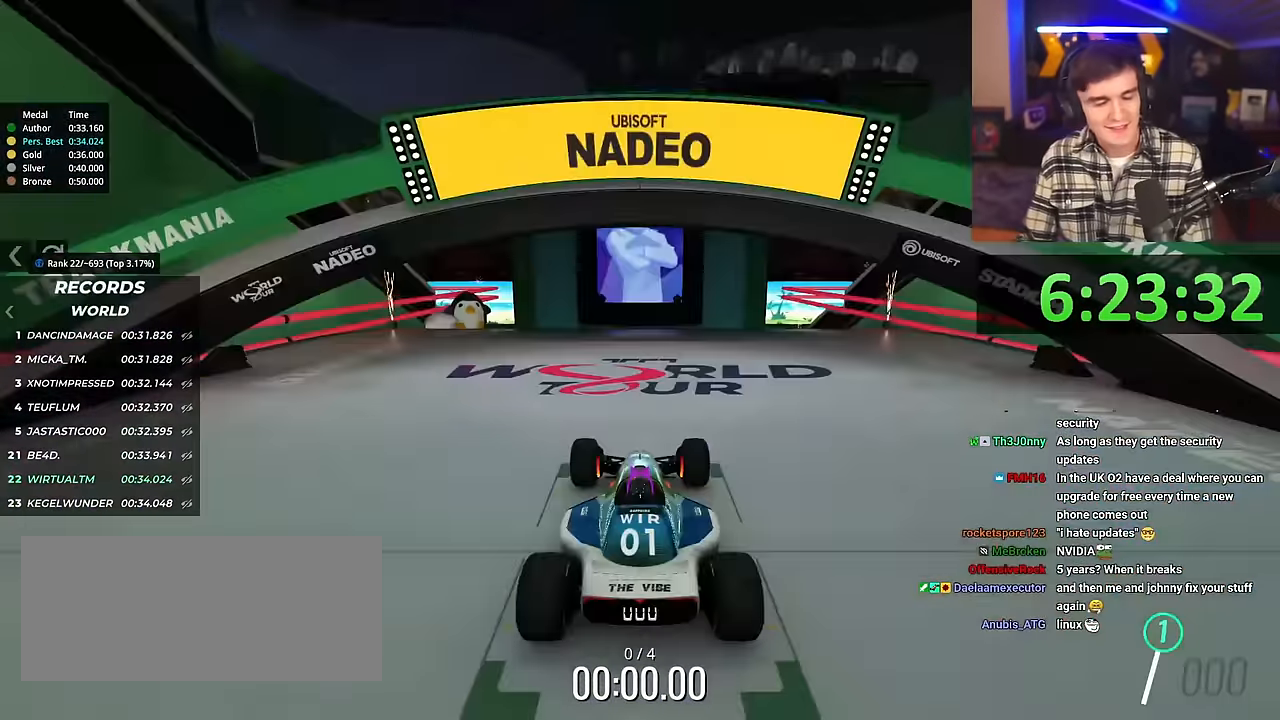
{"keys": ["up"], "events": [[167, "down", "down"], [250, "down", "up"]]}
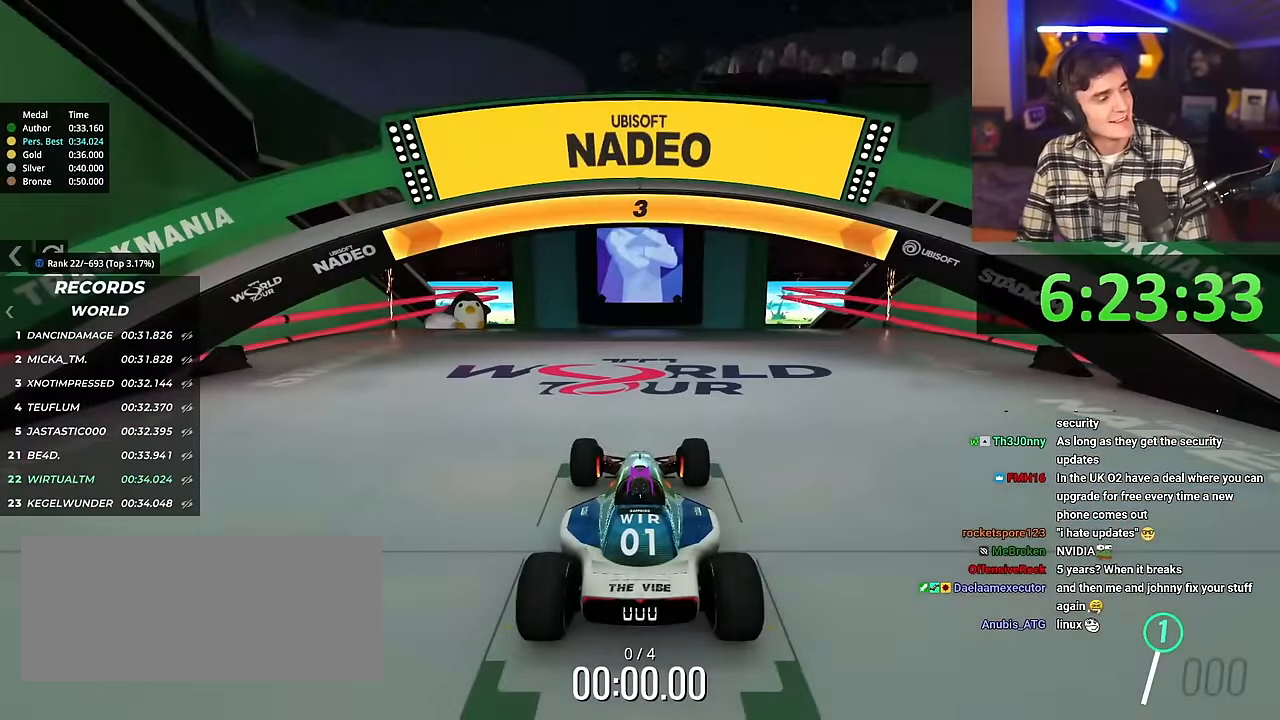
{"keys": ["up"], "events": []}
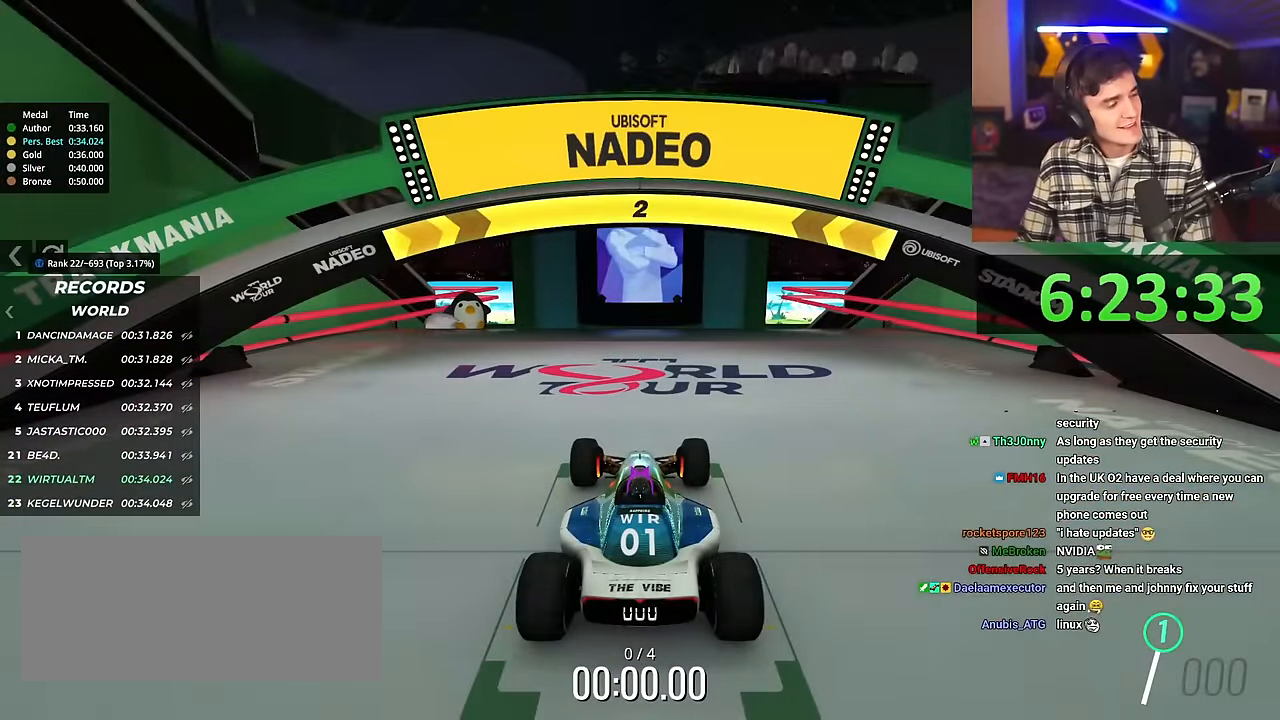
{"keys": ["up"], "events": []}
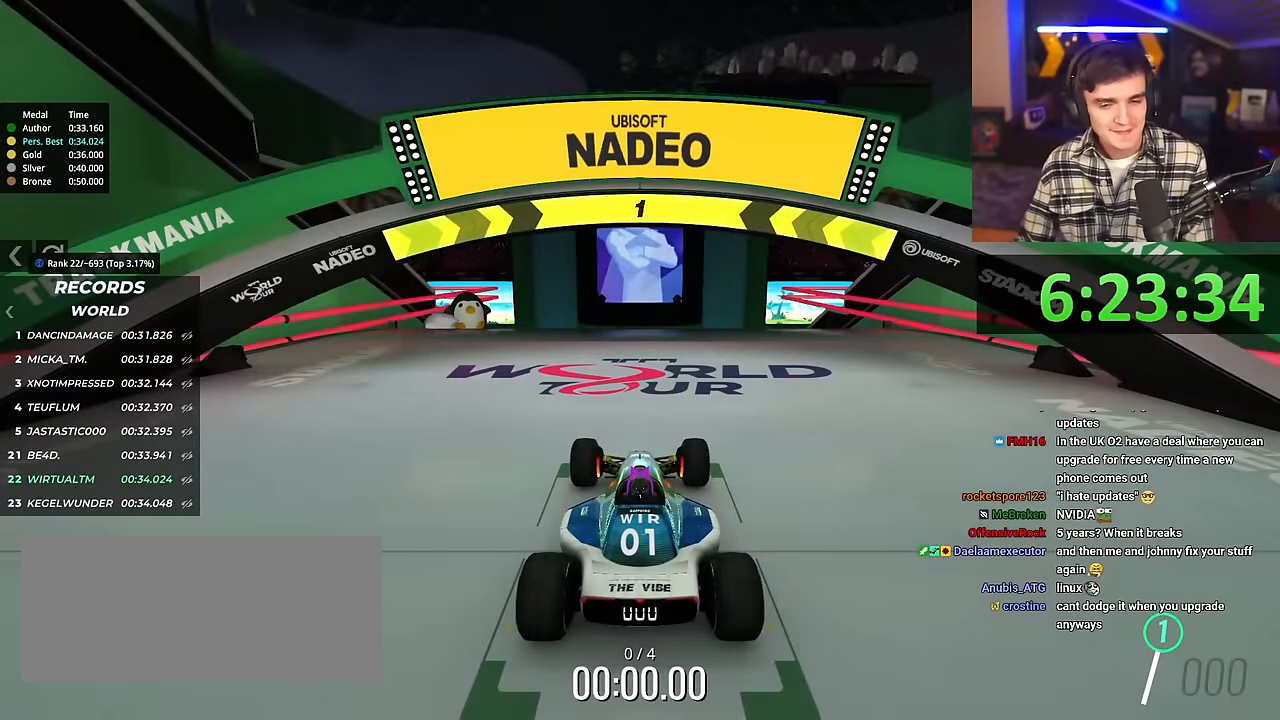
{"keys": ["up"], "events": []}
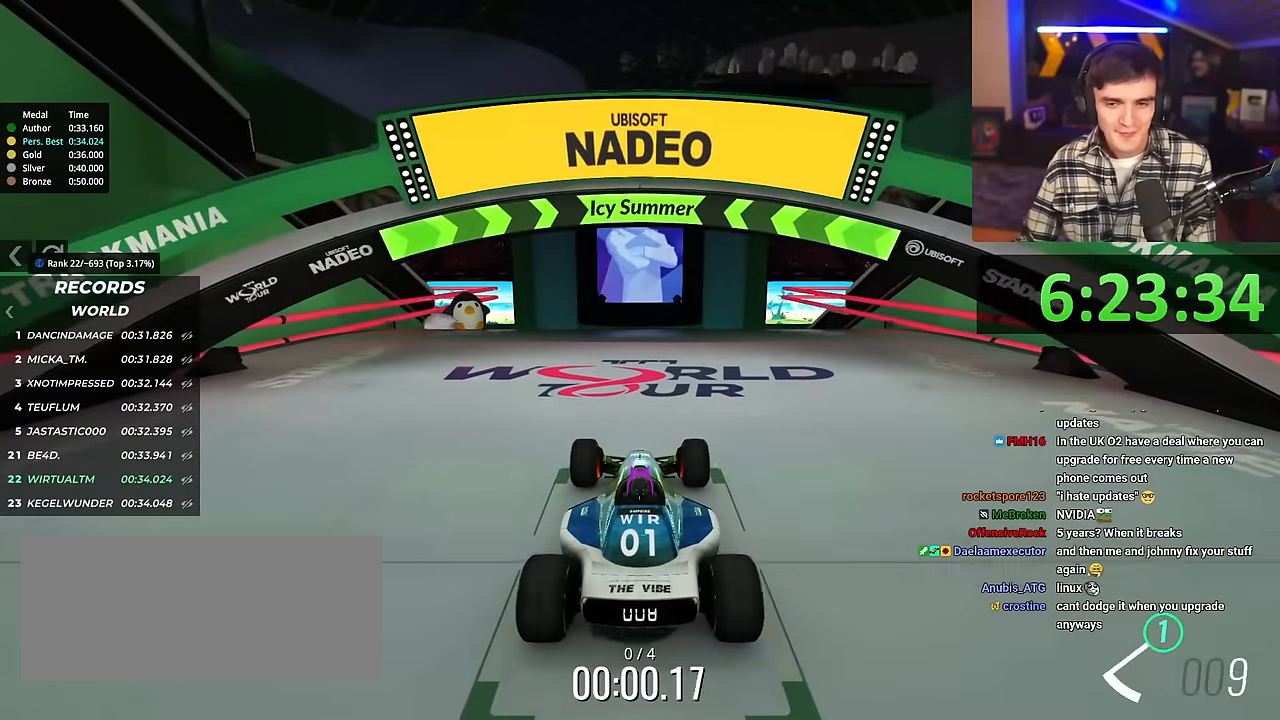
{"keys": ["up"], "events": []}
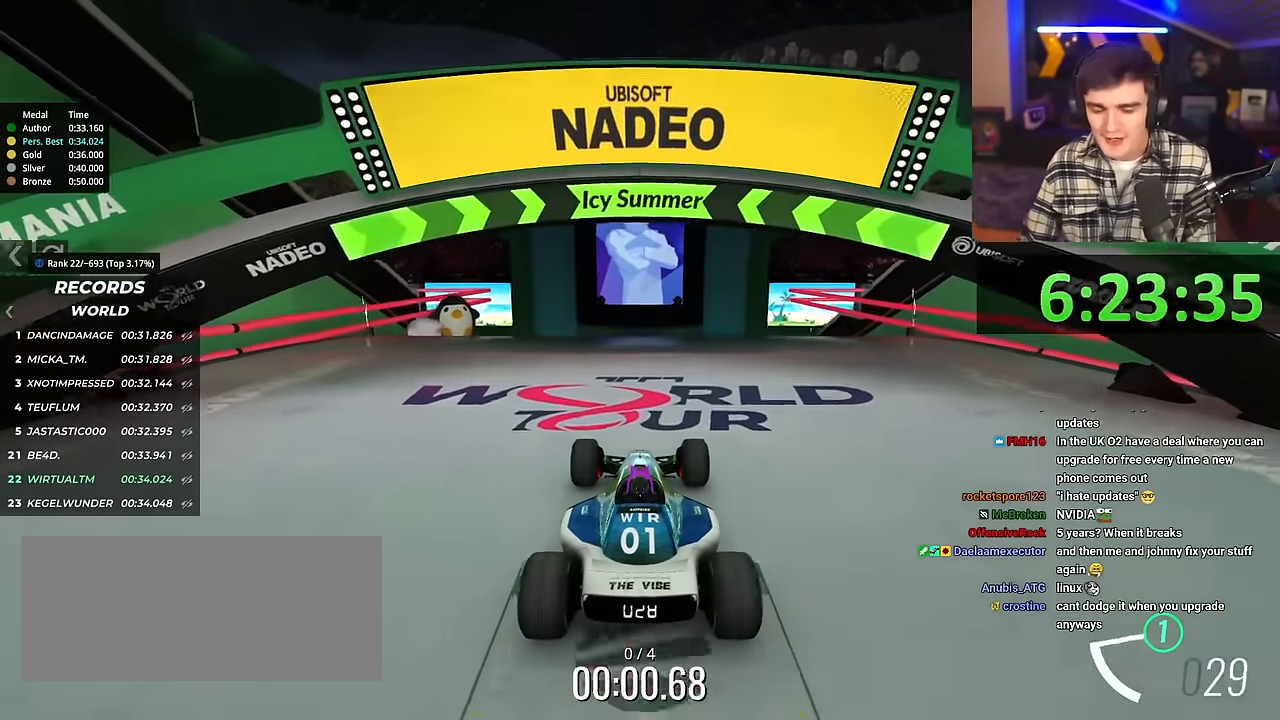
{"keys": ["up"], "events": []}
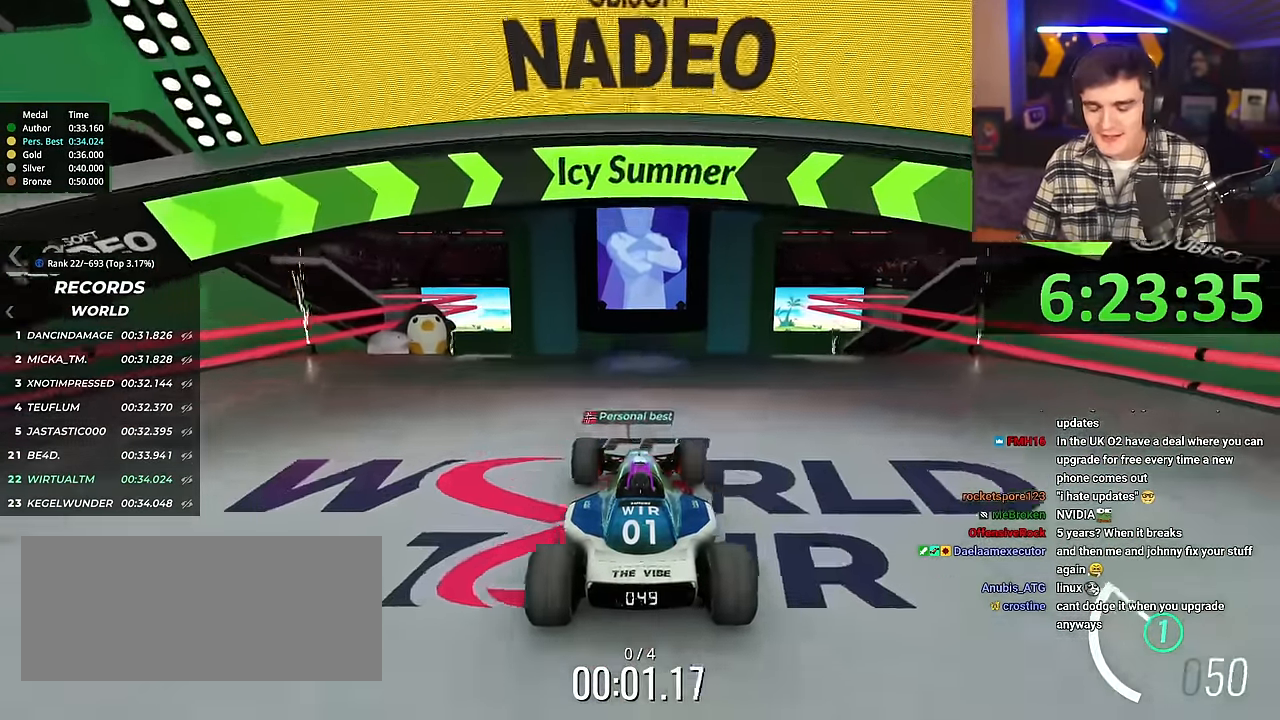
{"keys": ["up"], "events": [[367, "left", "down"], [417, "left", "up"]]}
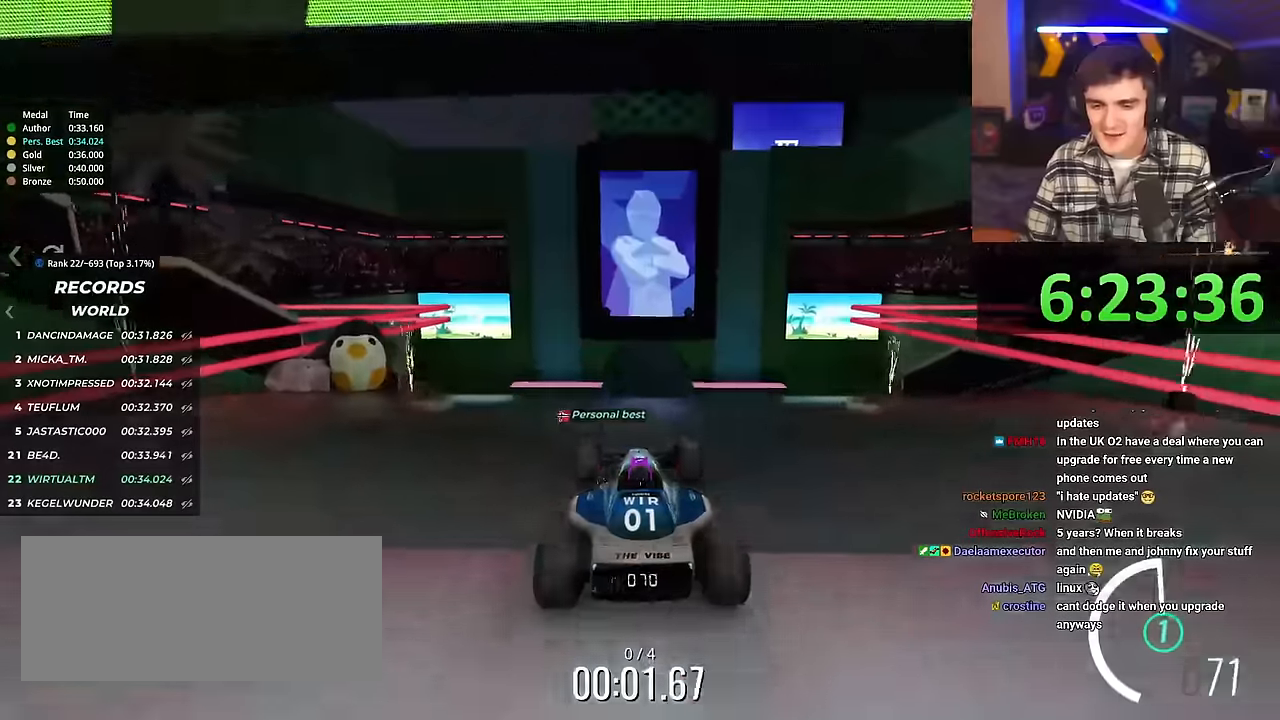
{"keys": ["up"], "events": [[384, "right", "down"], [434, "right", "up"]]}
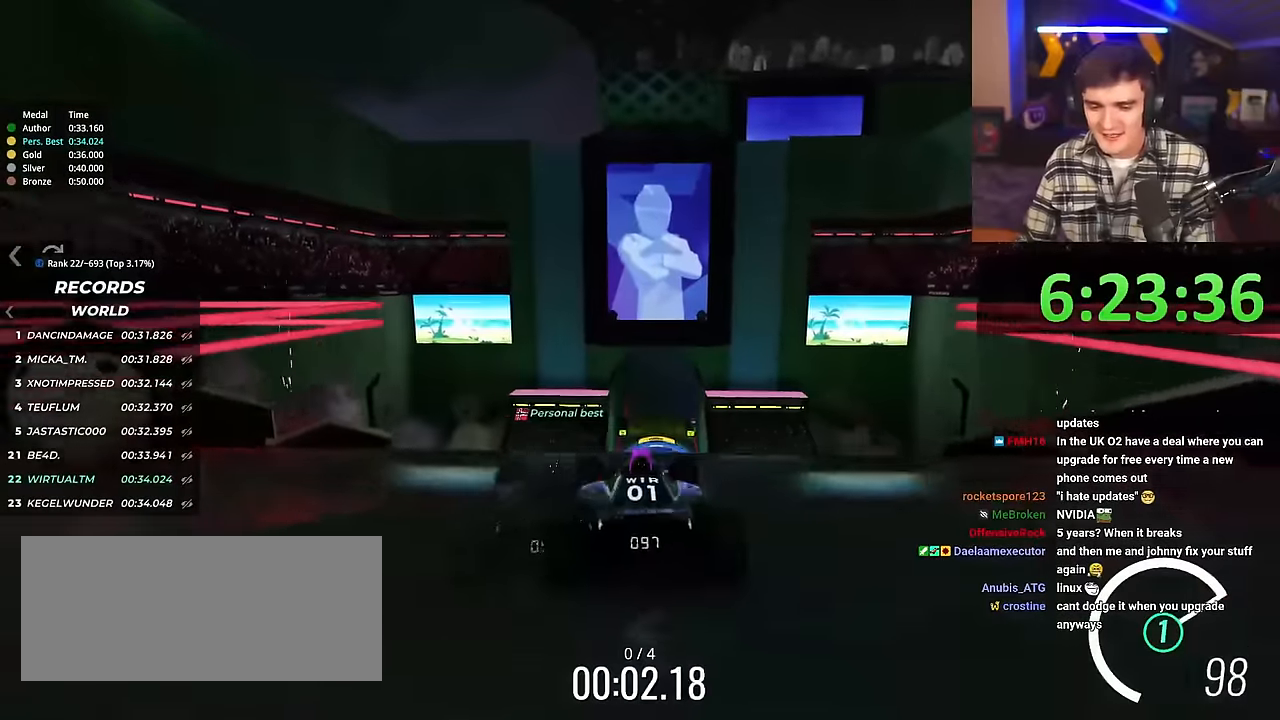
{"keys": ["up"], "events": []}
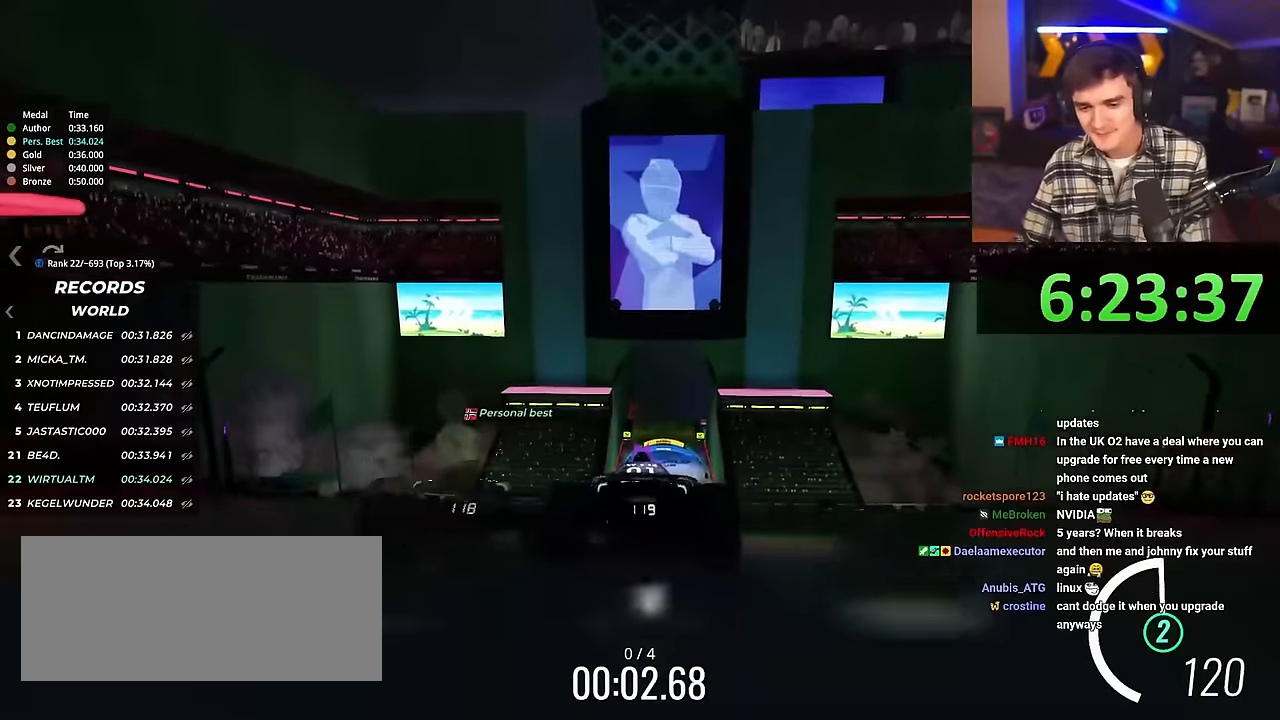
{"keys": ["up"], "events": []}
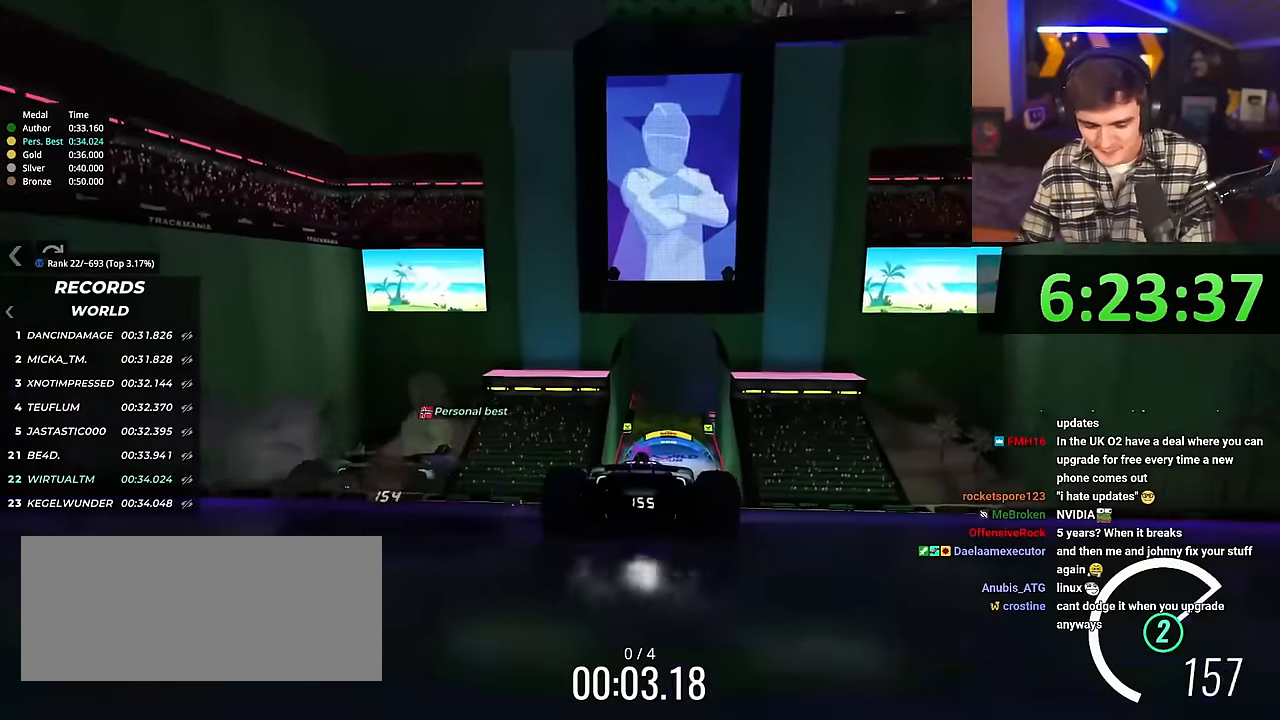
{"keys": ["up"], "events": []}
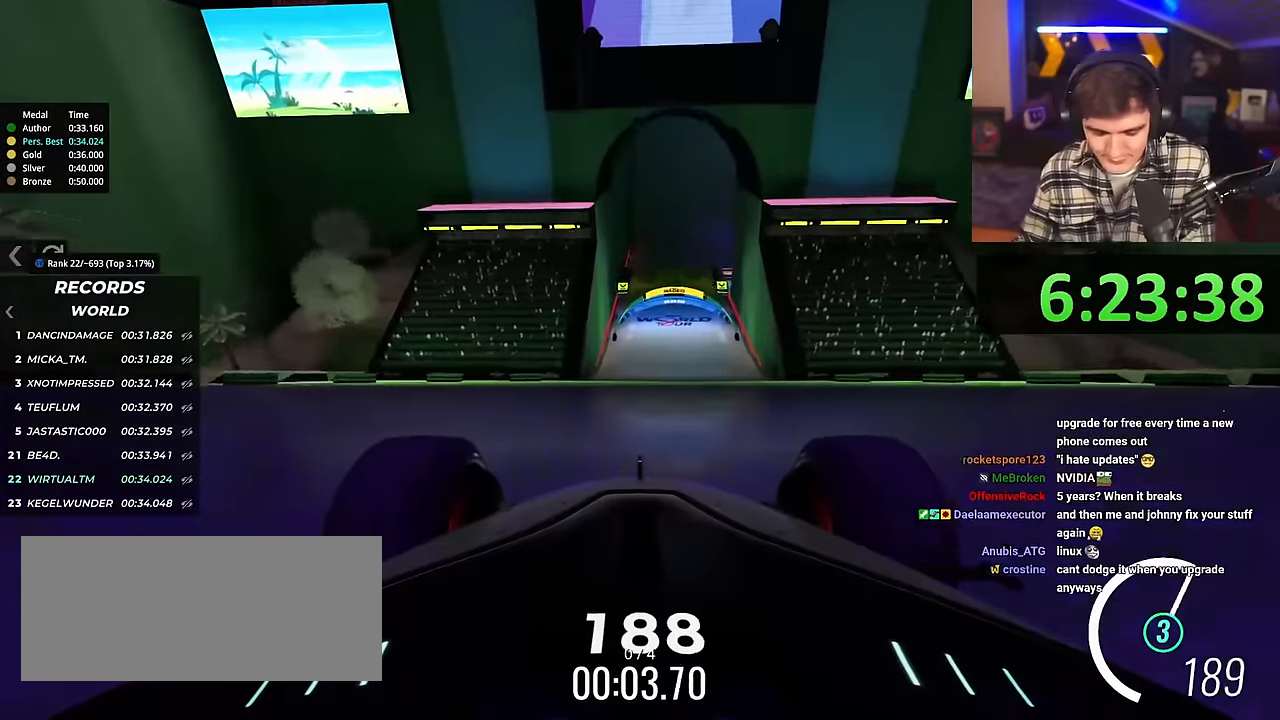
{"keys": ["up"], "events": []}
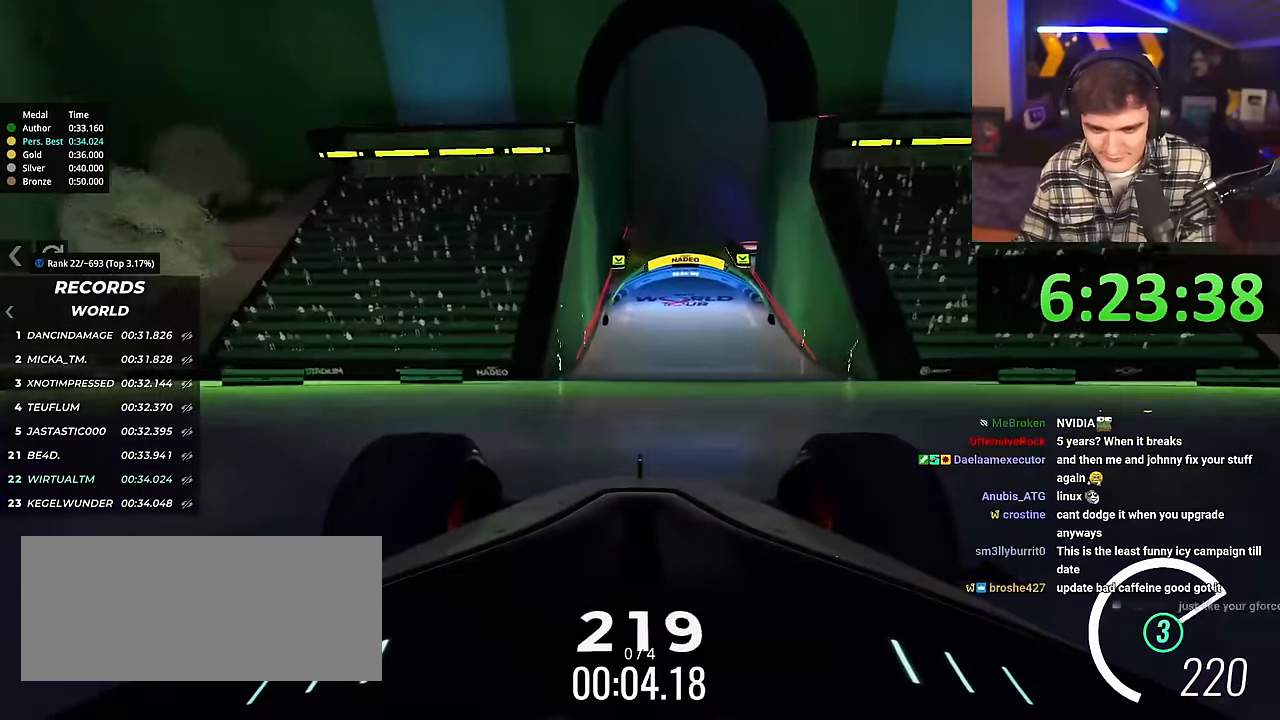
{"keys": ["up"], "events": [[267, "right", "down"], [317, "right", "up"]]}
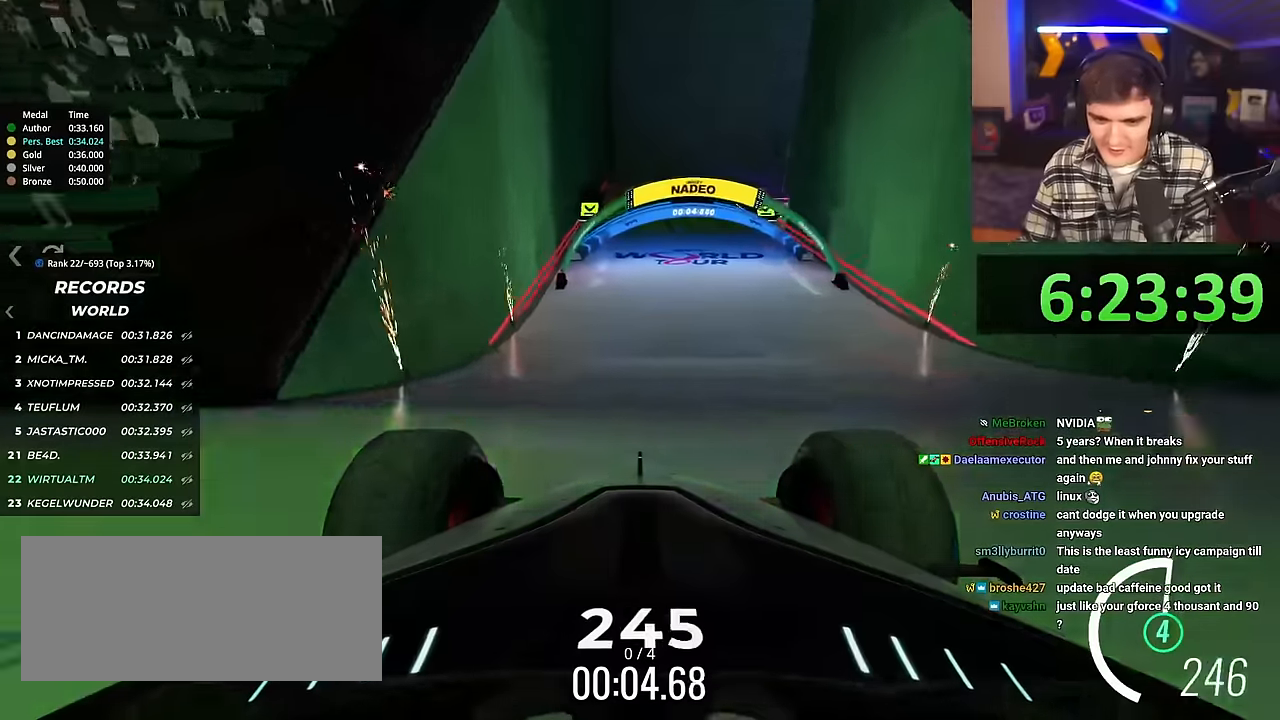
{"keys": ["up"], "events": []}
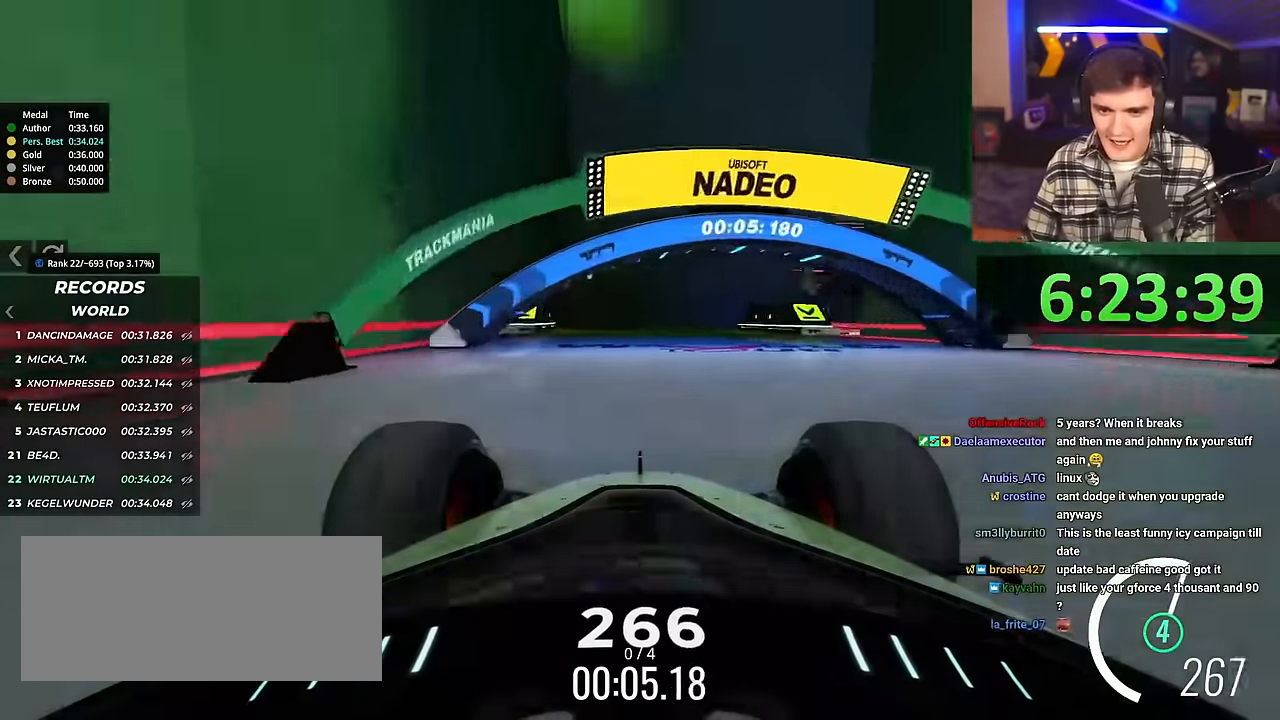
{"keys": ["right", "up"], "events": [[67, "right", "down"], [117, "right", "up"], [251, "right", "down"]]}
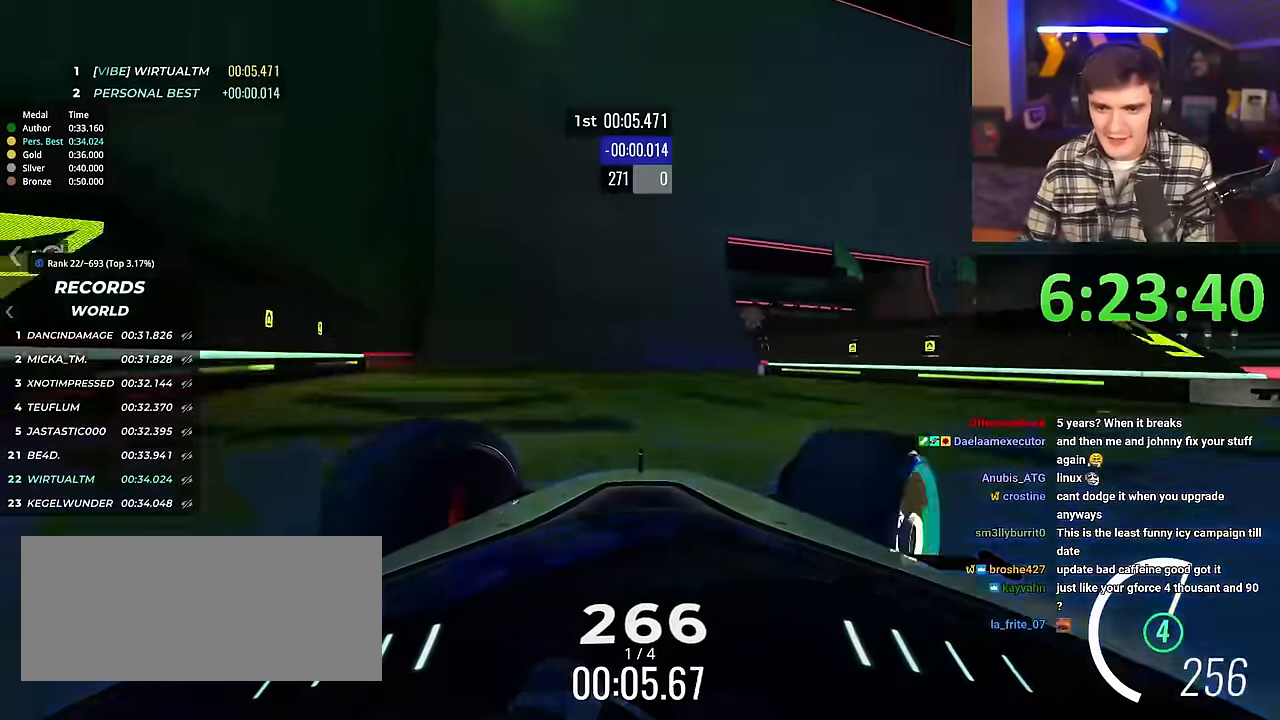
{"keys": ["left", "up"], "events": [[133, "right", "up"], [367, "left", "down"]]}
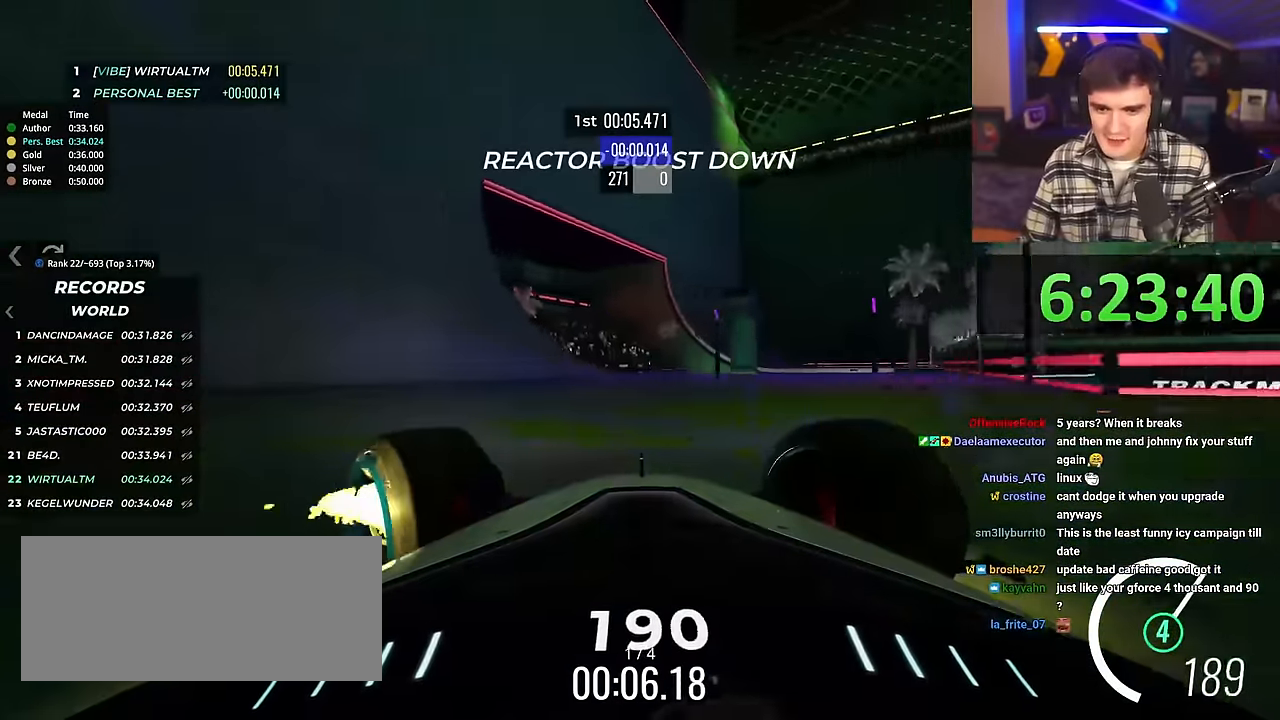
{"keys": ["left", "up"], "events": []}
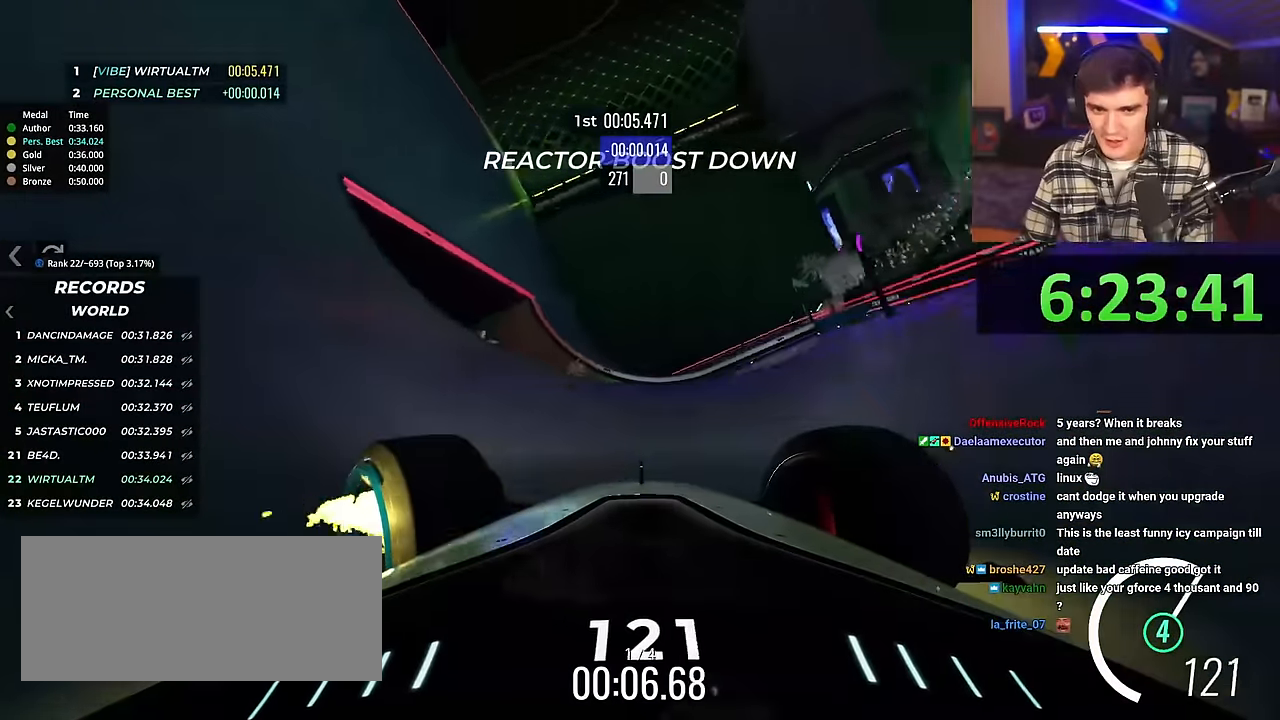
{"keys": ["left", "up"], "events": [[400, "brake", "down"], [484, "brake", "up"]]}